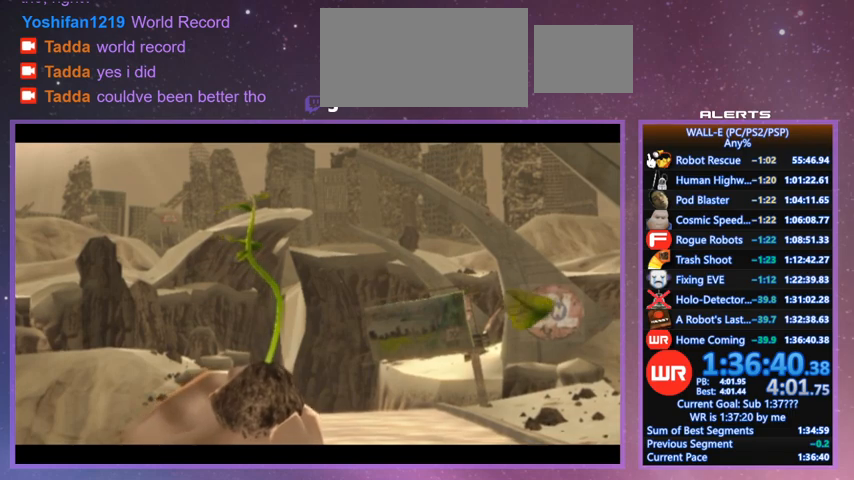
Gameplay with keyboard; each line is a JSON object with the keys held at the frame after it. "events" lists presses ("down") and releases ("up") of "a", "d", "e", "f", "g", "i", "j", "k", "l", "q", "s", "shift", "space", "v", "w" and "z" between this image and that frame as [ms after this image, input, new state], when the widget could be followed in between. No other keys are recorded. Mouse input is not recorded.
{"keys": ["w"], "events": [[467, "w", "down"]]}
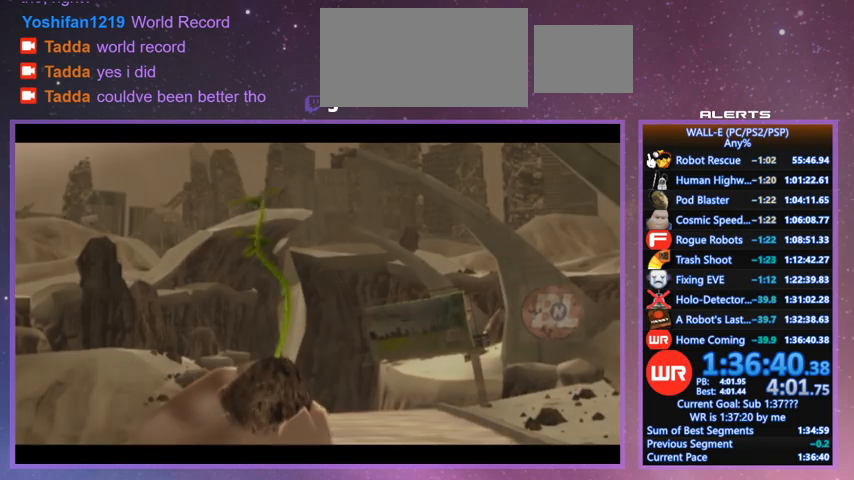
{"keys": ["w"], "events": []}
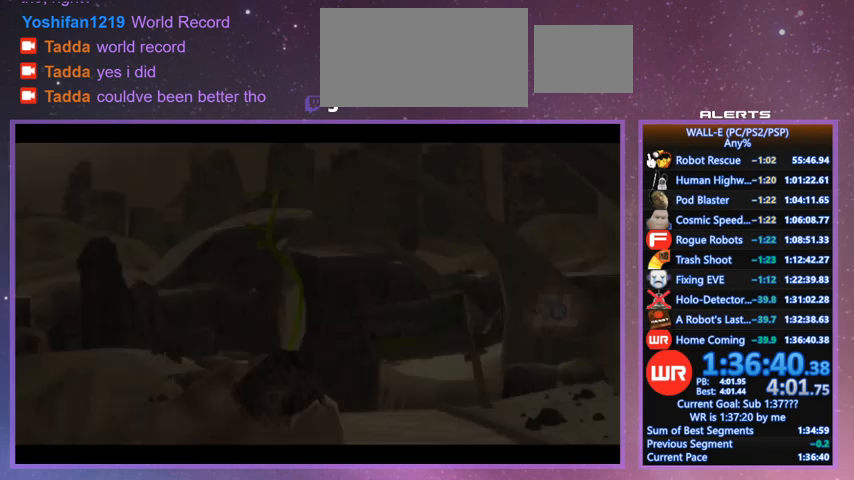
{"keys": ["w"], "events": [[33, "space", "down"], [67, "space", "up"], [133, "space", "down"], [233, "space", "up"], [267, "space", "down"], [300, "space", "up"], [367, "space", "down"], [500, "space", "up"]]}
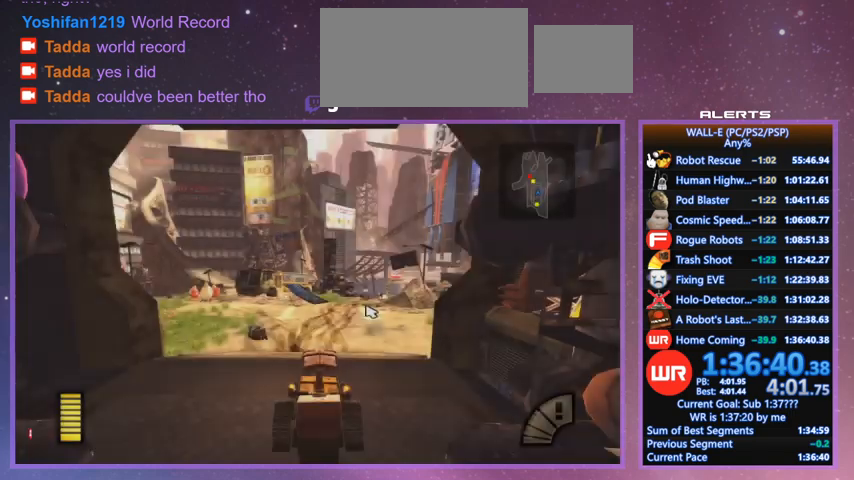
{"keys": ["w"], "events": [[100, "space", "down"], [133, "space", "up"], [200, "space", "down"], [233, "space", "up"], [333, "space", "down"], [367, "space", "up"]]}
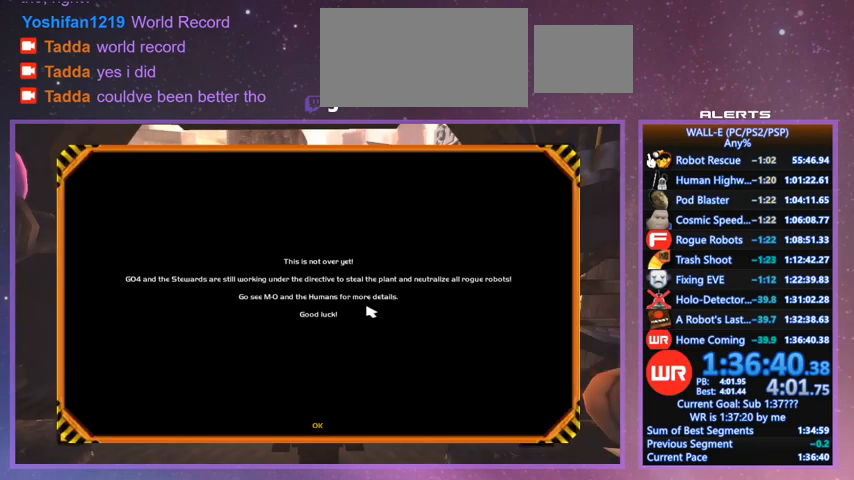
{"keys": ["w"], "events": [[67, "space", "down"], [100, "space", "up"], [200, "space", "down"], [233, "space", "up"]]}
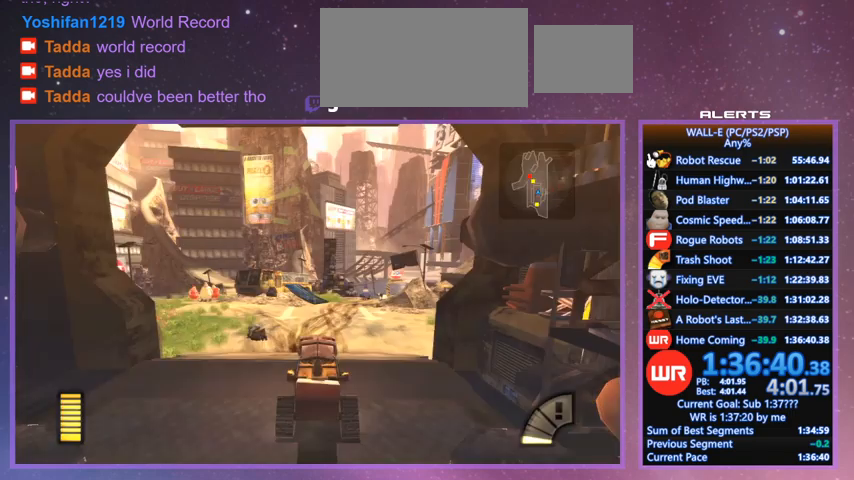
{"keys": ["w"], "events": [[200, "shift", "down"], [300, "d", "down"], [367, "shift", "up"], [400, "d", "up"]]}
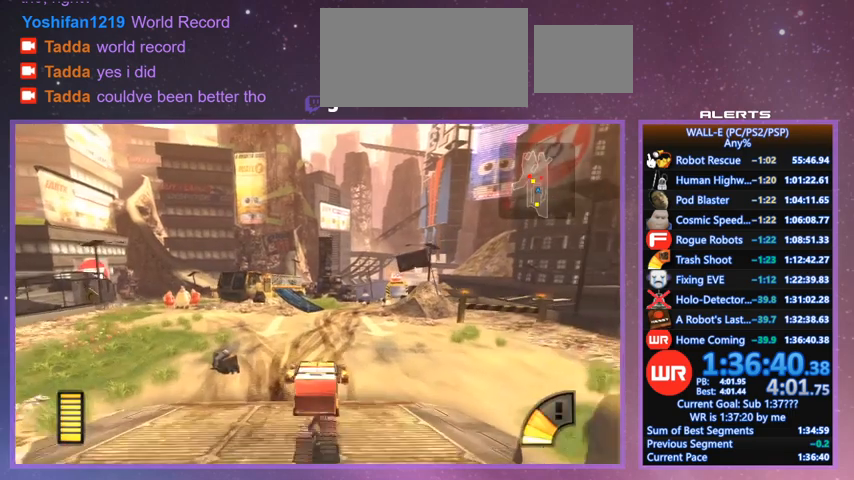
{"keys": ["w"], "events": [[200, "shift", "down"], [367, "shift", "up"]]}
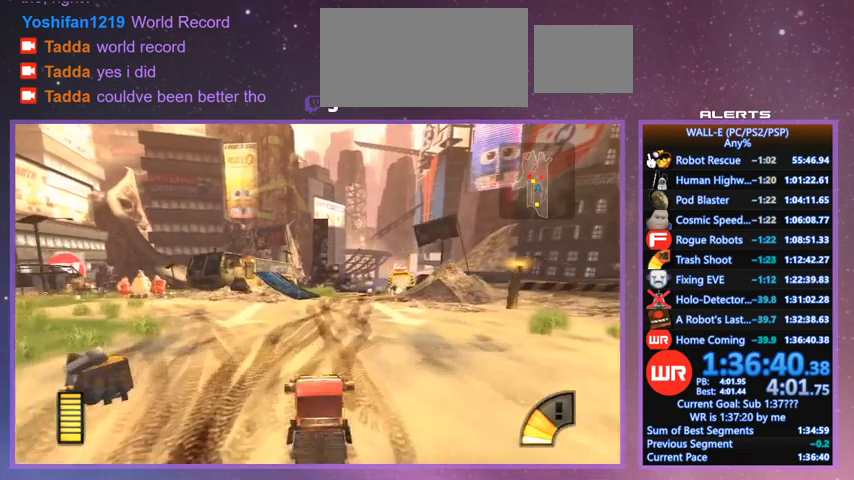
{"keys": ["w"], "events": [[200, "shift", "down"], [233, "j", "down"], [333, "j", "up"], [333, "shift", "up"]]}
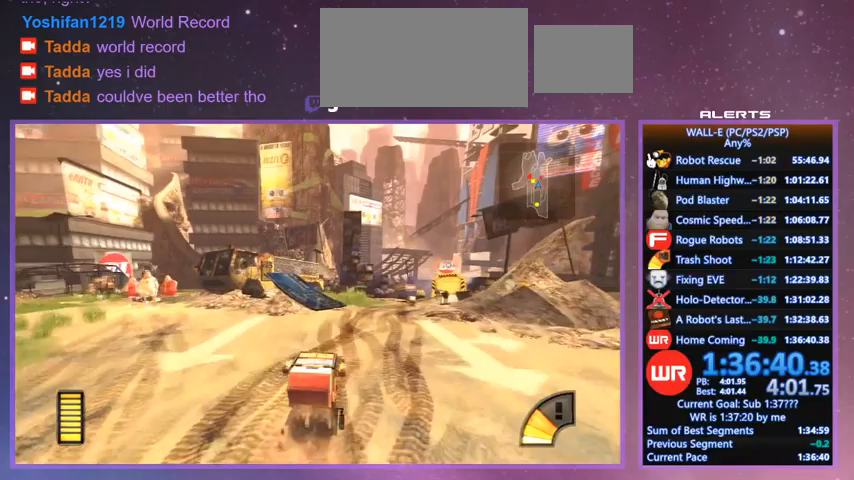
{"keys": ["j", "w"], "events": [[167, "shift", "down"], [267, "j", "down"], [367, "k", "down"], [367, "shift", "up"], [500, "k", "up"]]}
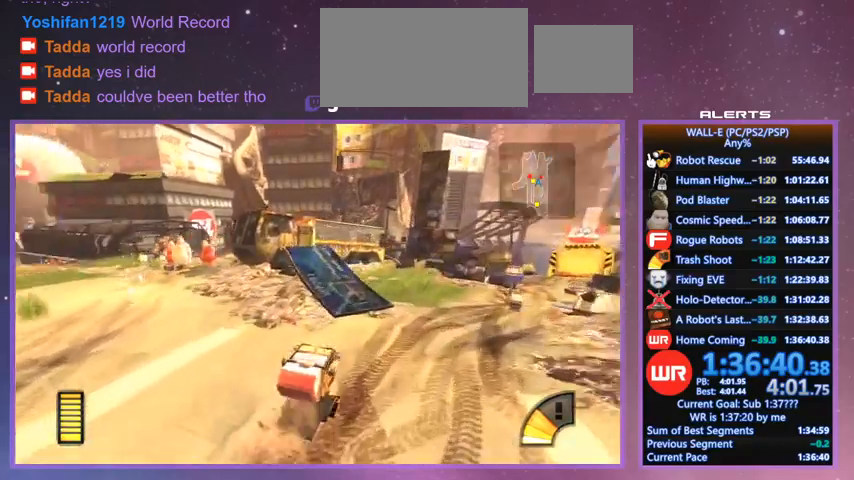
{"keys": ["w"], "events": [[33, "j", "up"], [167, "j", "down"], [333, "j", "up"], [400, "j", "down"], [500, "j", "up"]]}
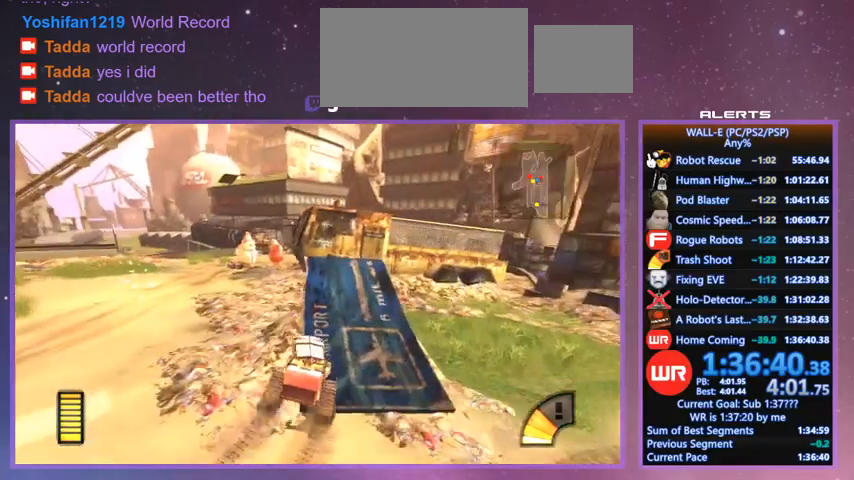
{"keys": ["a", "l", "space", "w"], "events": [[333, "space", "down"], [433, "a", "down"], [467, "l", "down"]]}
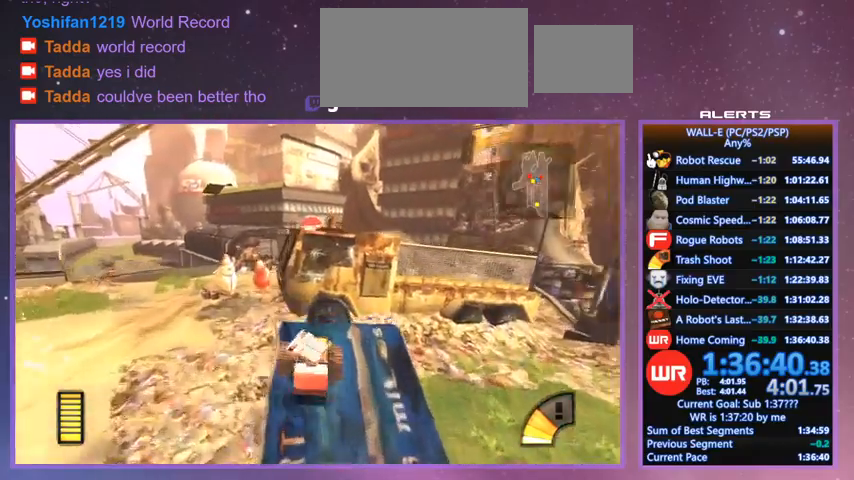
{"keys": ["d", "space", "w"], "events": [[67, "l", "up"], [200, "a", "up"], [267, "l", "down"], [367, "d", "down"], [400, "k", "down"], [433, "l", "up"], [500, "k", "up"]]}
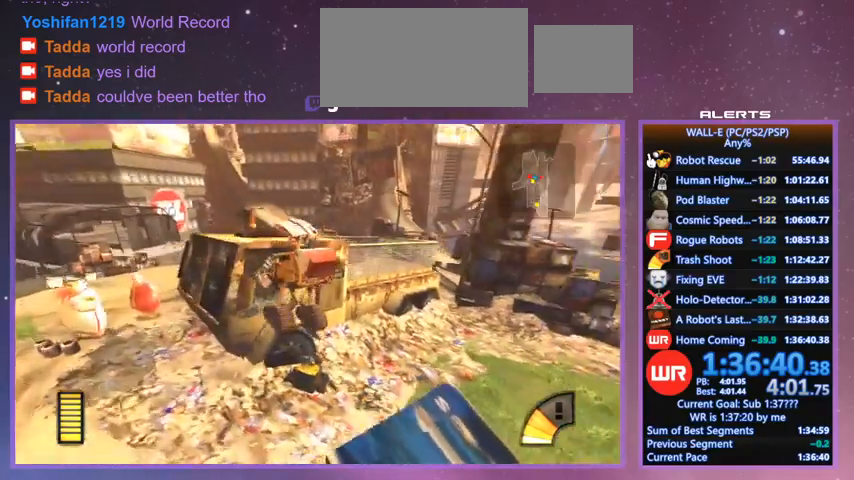
{"keys": ["d", "l", "w"], "events": [[100, "space", "up"], [167, "d", "up"], [267, "l", "down"], [367, "d", "down"], [433, "l", "up"], [500, "l", "down"]]}
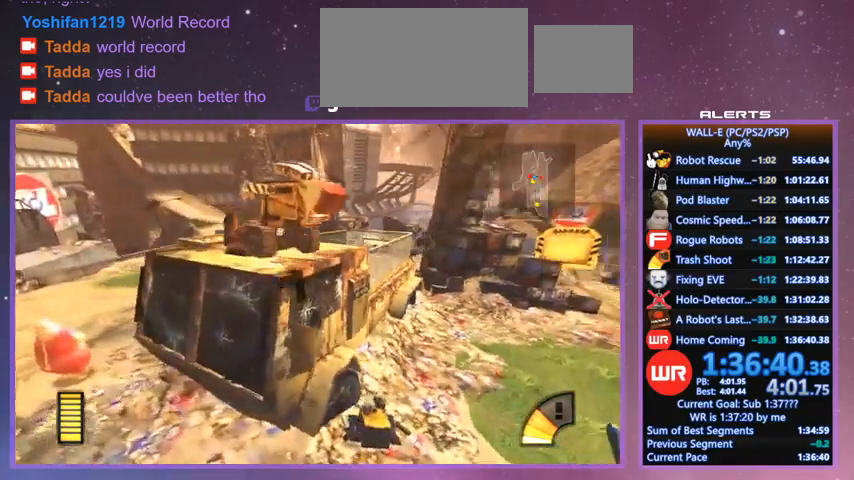
{"keys": ["d", "w"], "events": [[100, "w", "up"], [233, "i", "down"], [400, "i", "up"], [400, "l", "up"], [433, "w", "down"]]}
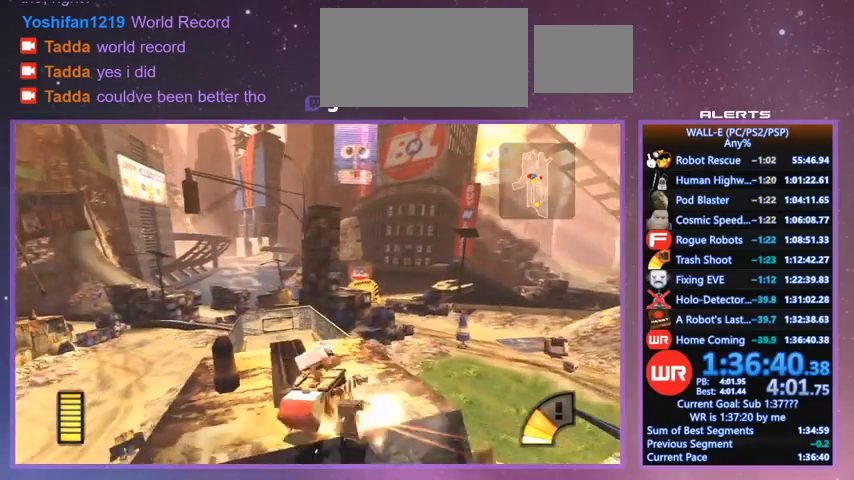
{"keys": ["a", "w"], "events": [[67, "d", "up"], [300, "a", "down"], [400, "a", "up"], [500, "a", "down"]]}
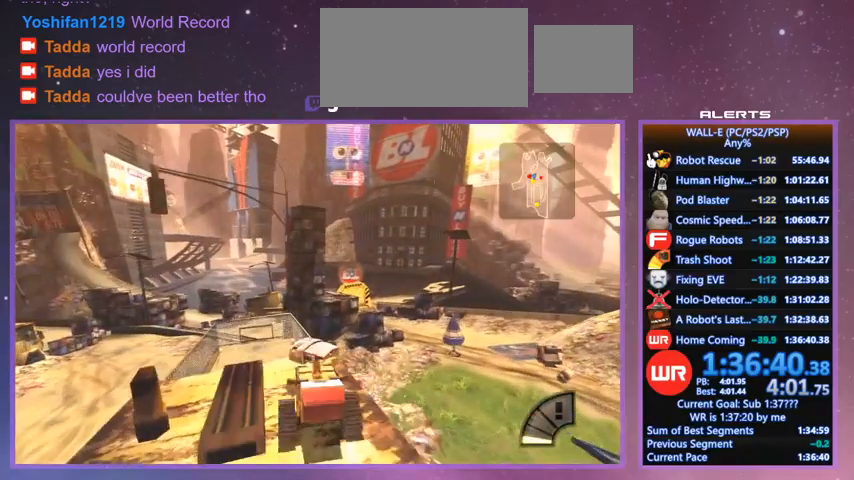
{"keys": ["w"], "events": [[100, "a", "up"], [200, "l", "down"], [267, "d", "down"], [267, "l", "up"], [333, "d", "up"]]}